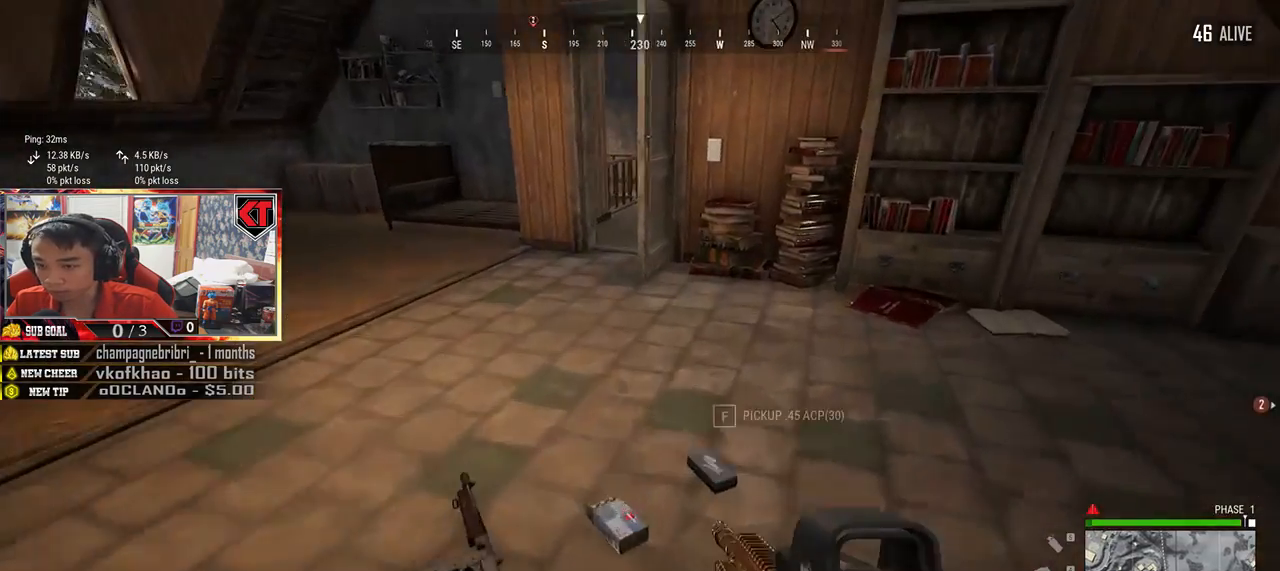
Gameplay with keyboard and mouse; each line is a JSON object with the keys and mouse buttons held at the frame after it. "events" lists presses ("down") and releases ("up") of "a", "c", "ctrl", "d", "e", "f", "q", "r", "s", "shift", "space", "tab", "v", "w", "x", "z", "mouse_left", "mouse_wheel" and "mouse_right" between this image and that frame as [ms after this image, input, new state], when the widget could be followed in between. "mouse_left", "mouse_wheel", "mouse_right" = the "left", "wheel", "right" buttons of the "mouse" list. No other keys are recorded. "wheel" means that the mouse wheel is clicked or scrolled. Mouse movement is not recorded.
{"keys": ["shift", "w"], "mouse": [], "events": []}
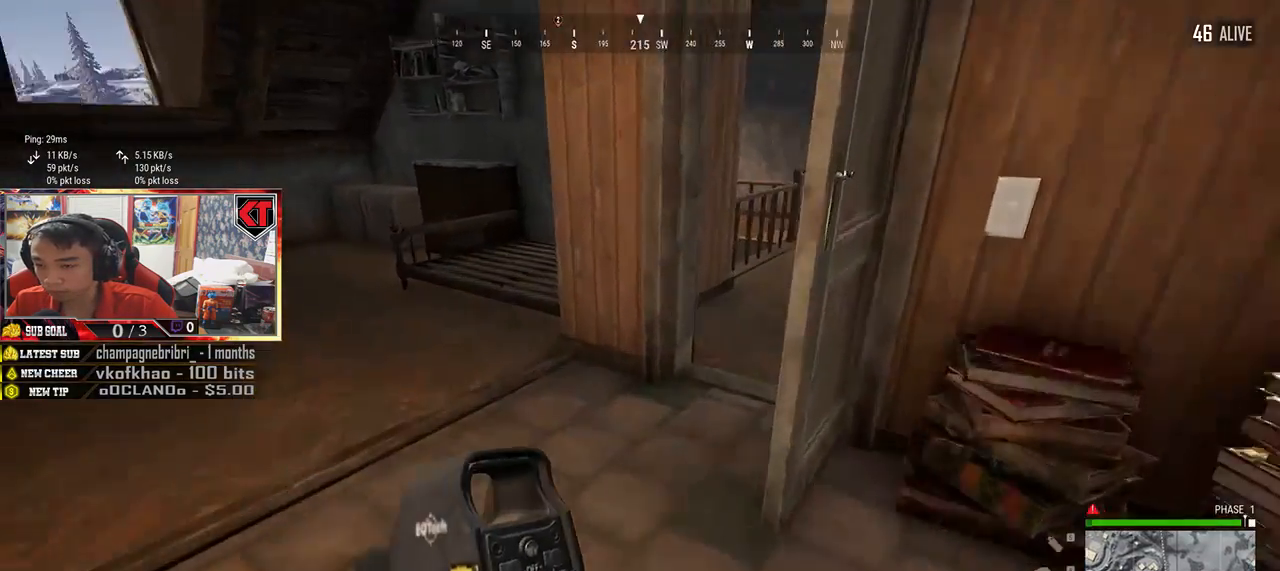
{"keys": ["r", "w"], "mouse": [], "events": [[150, "shift", "up"], [500, "r", "down"]]}
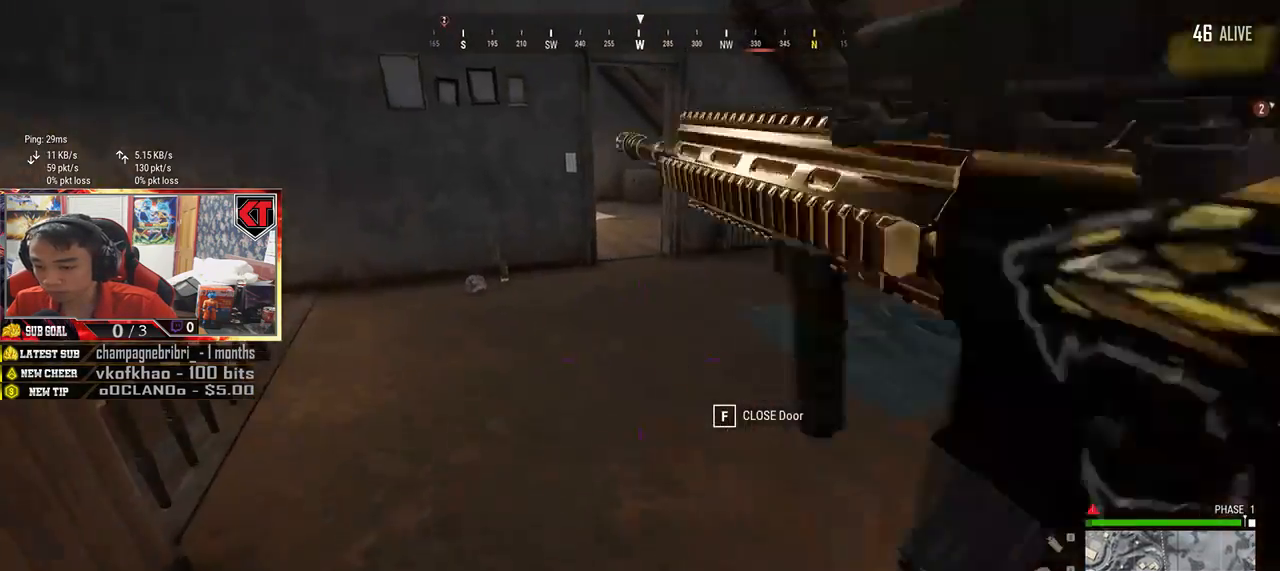
{"keys": ["r", "w"], "mouse": [], "events": [[100, "r", "up"], [150, "r", "down"], [234, "r", "up"], [300, "r", "down"], [367, "r", "up"], [450, "r", "down"]]}
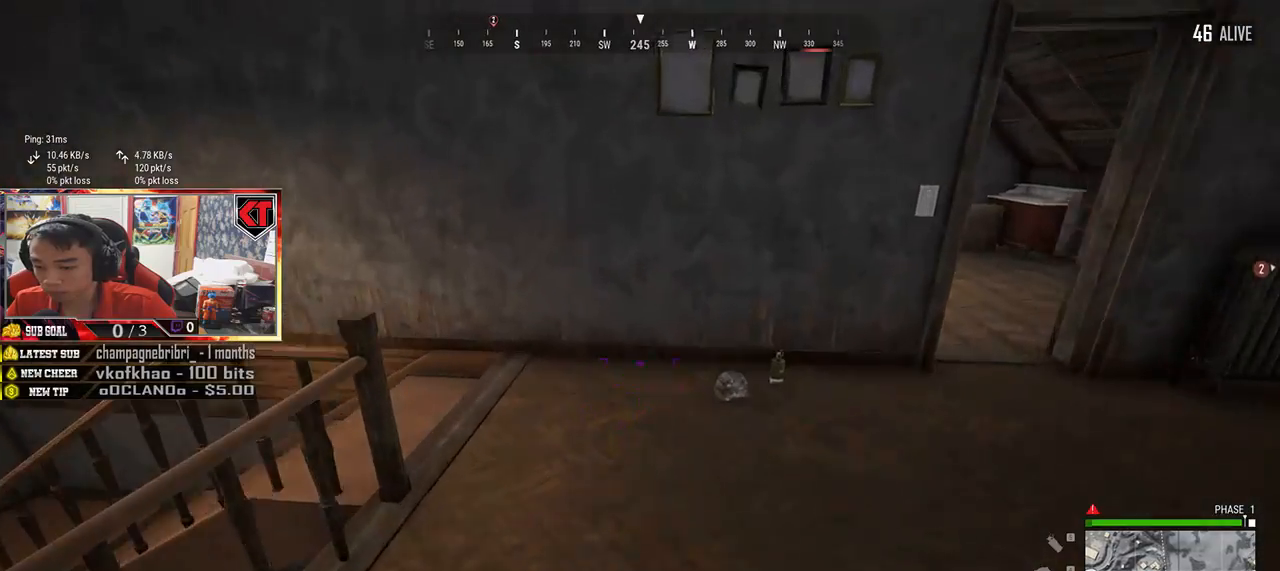
{"keys": ["w"], "mouse": [], "events": [[17, "r", "up"], [84, "r", "down"], [167, "r", "up"], [234, "r", "down"], [317, "r", "up"]]}
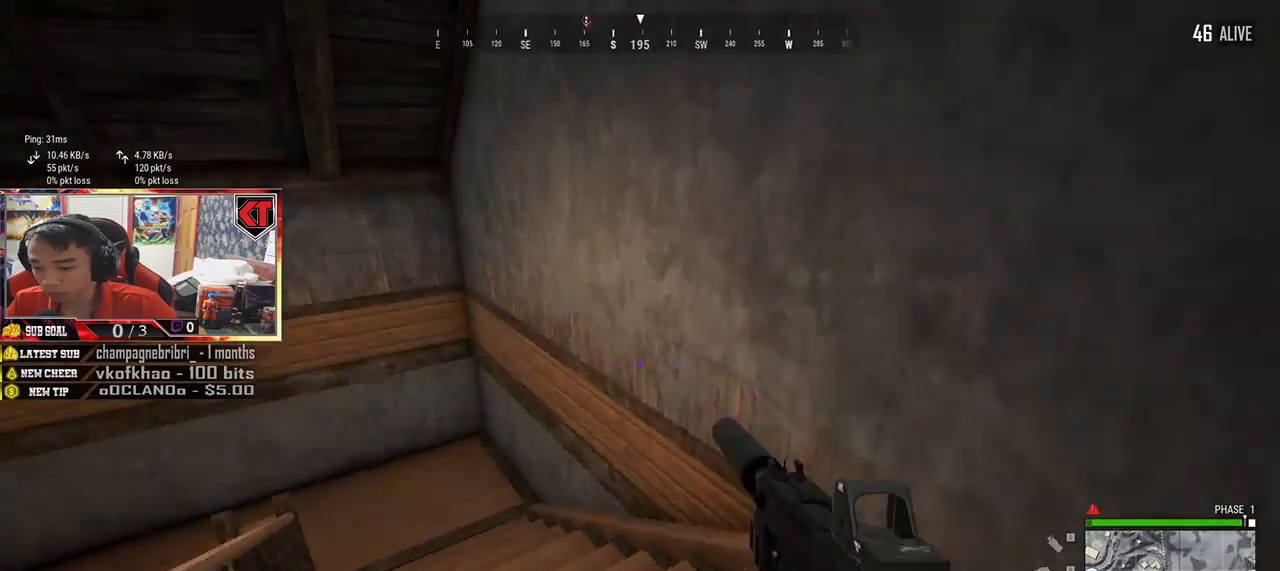
{"keys": ["d", "w"], "mouse": [], "events": [[317, "d", "down"]]}
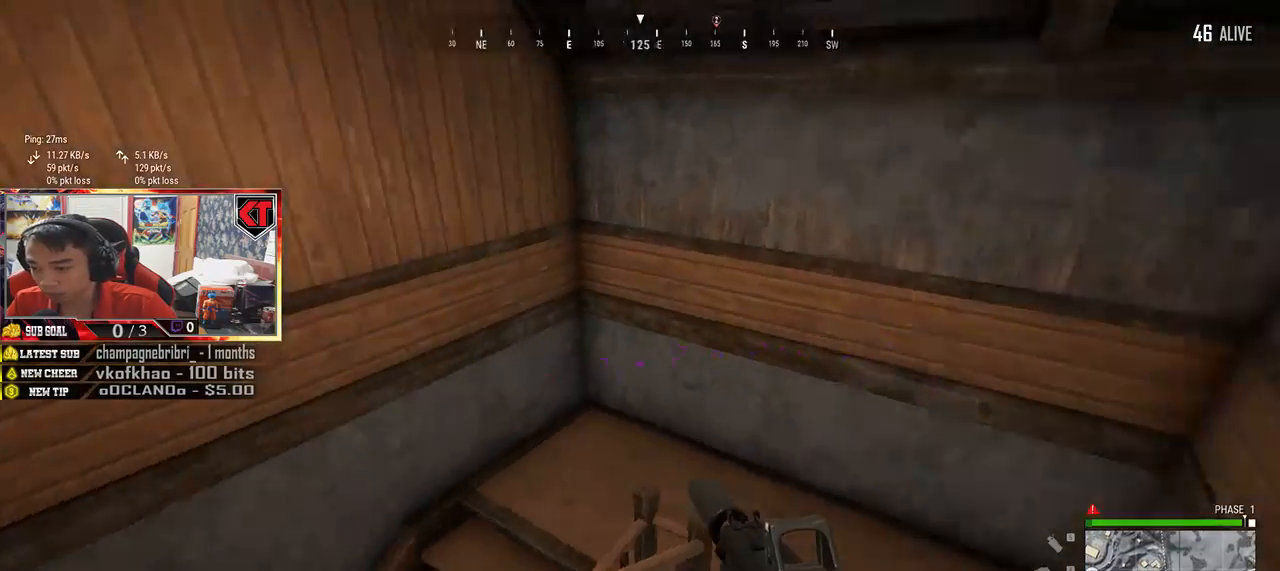
{"keys": ["d", "w"], "mouse": [], "events": []}
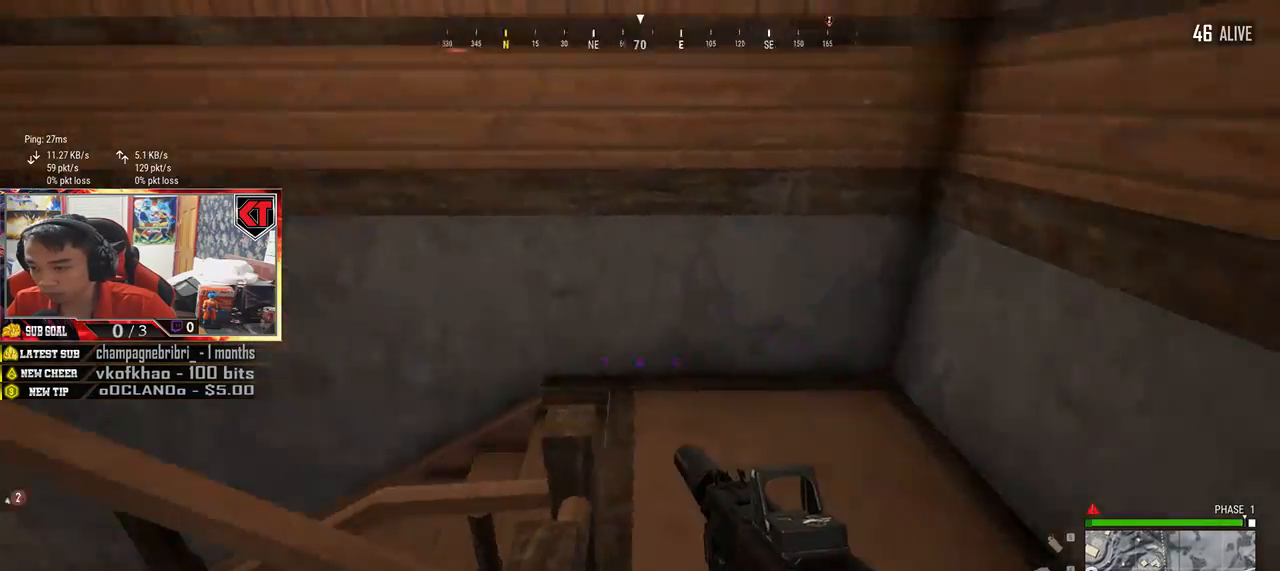
{"keys": ["w"], "mouse": [], "events": [[200, "d", "up"], [384, "d", "down"], [467, "d", "up"]]}
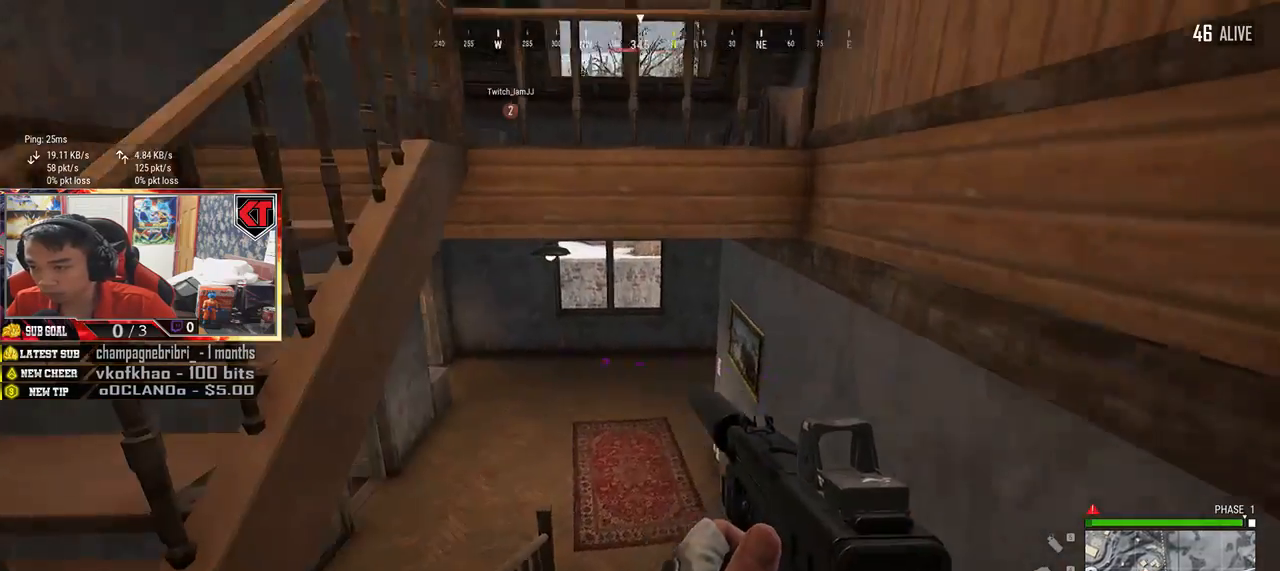
{"keys": ["w"], "mouse": [], "events": [[17, "tab", "down"], [100, "tab", "up"], [250, "d", "down"], [484, "d", "up"]]}
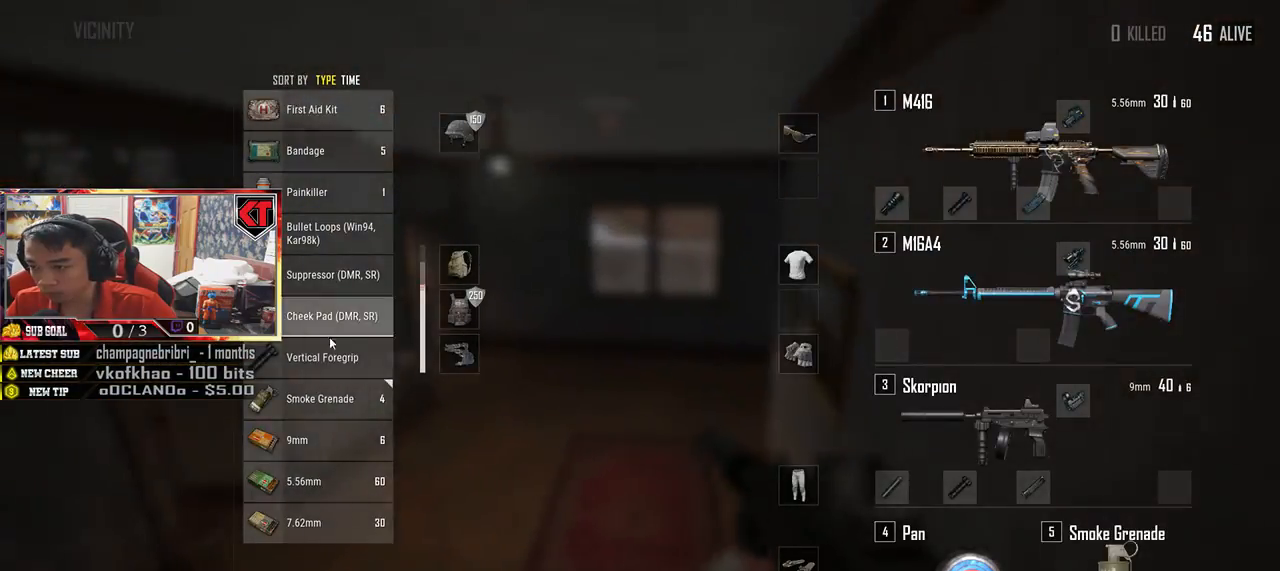
{"keys": [], "mouse": ["left"], "events": [[34, "a", "down"], [134, "a", "up"], [400, "w", "up"], [450, "mouse_left", "down"]]}
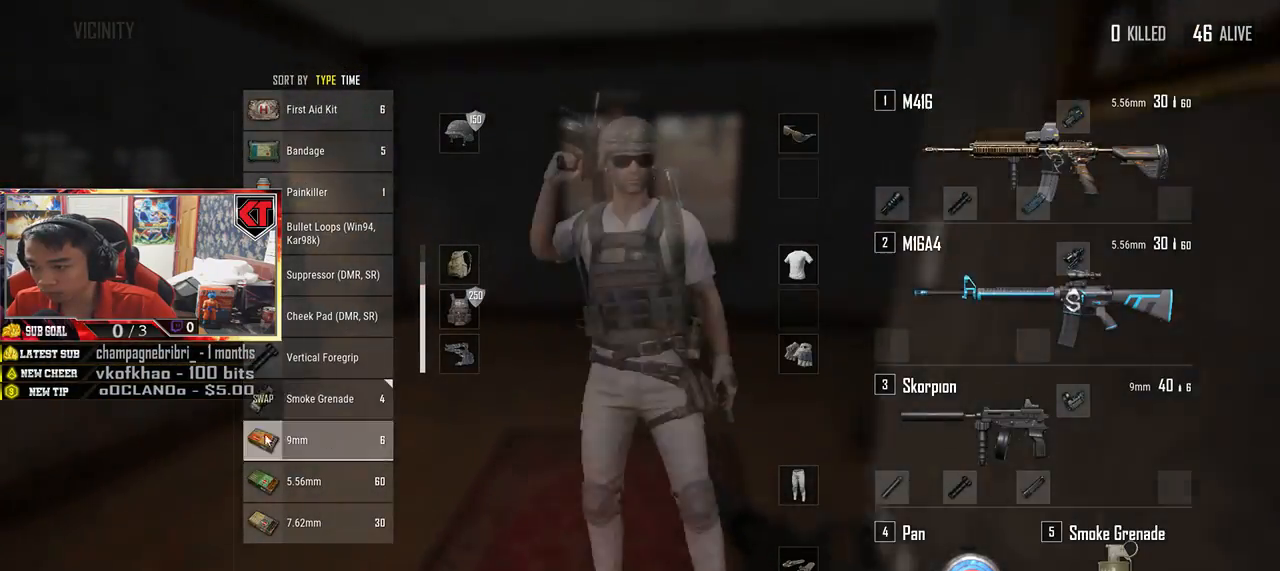
{"keys": ["w"], "mouse": [], "events": [[50, "mouse_left", "up"], [100, "w", "down"], [117, "tab", "down"], [217, "tab", "up"]]}
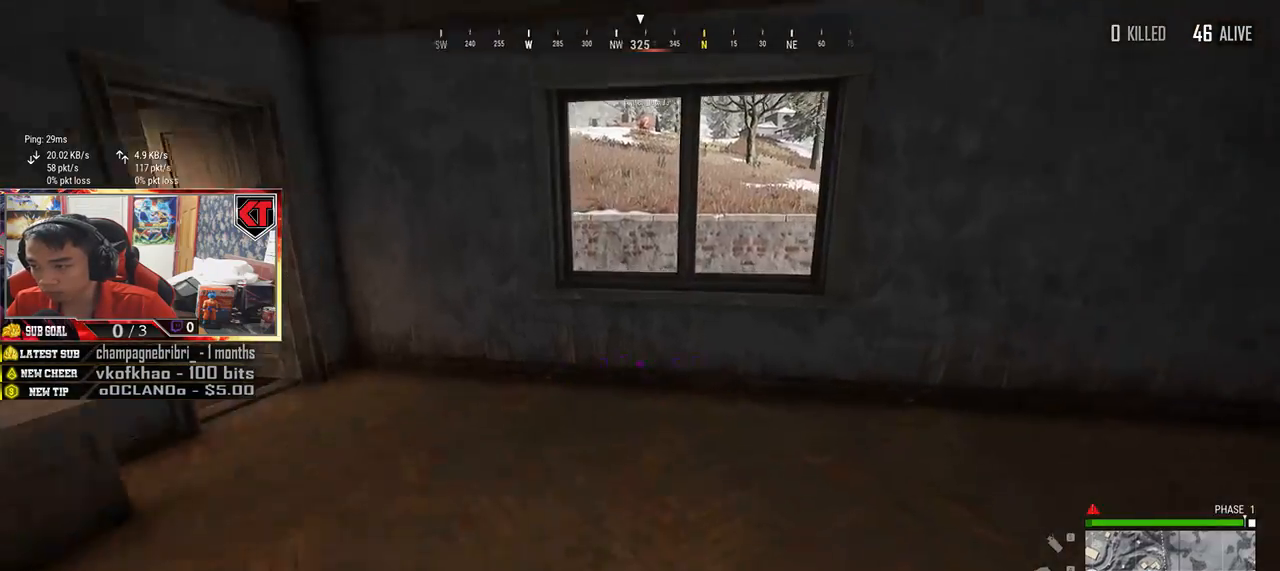
{"keys": ["shift", "w"], "mouse": [], "events": [[200, "shift", "down"]]}
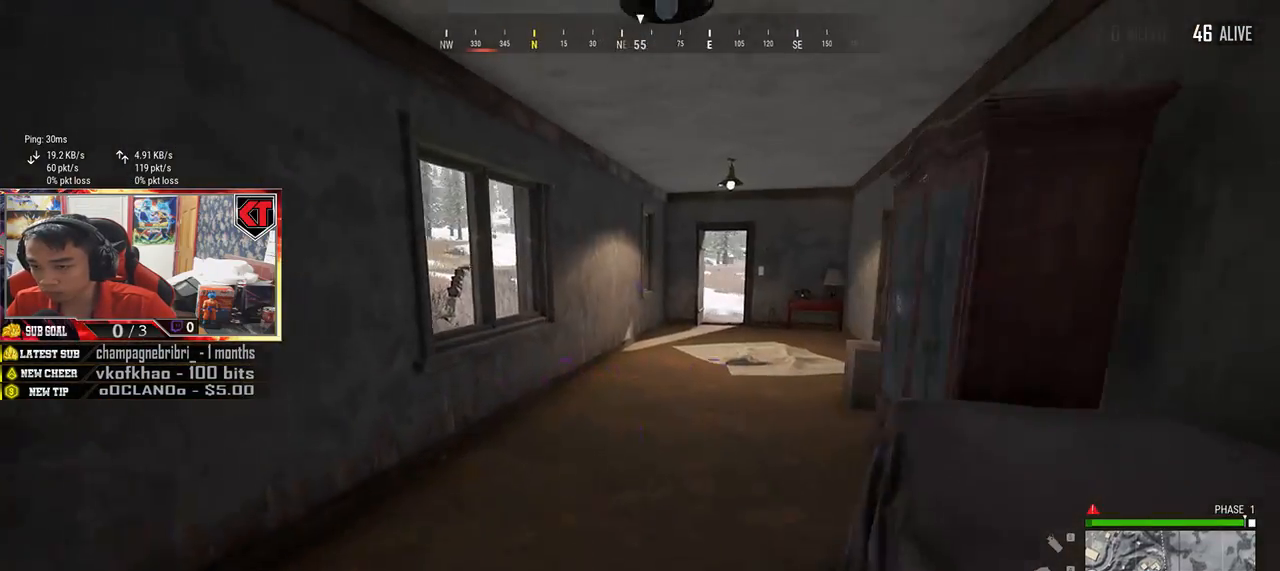
{"keys": ["d", "shift", "w"], "mouse": [], "events": [[484, "d", "down"]]}
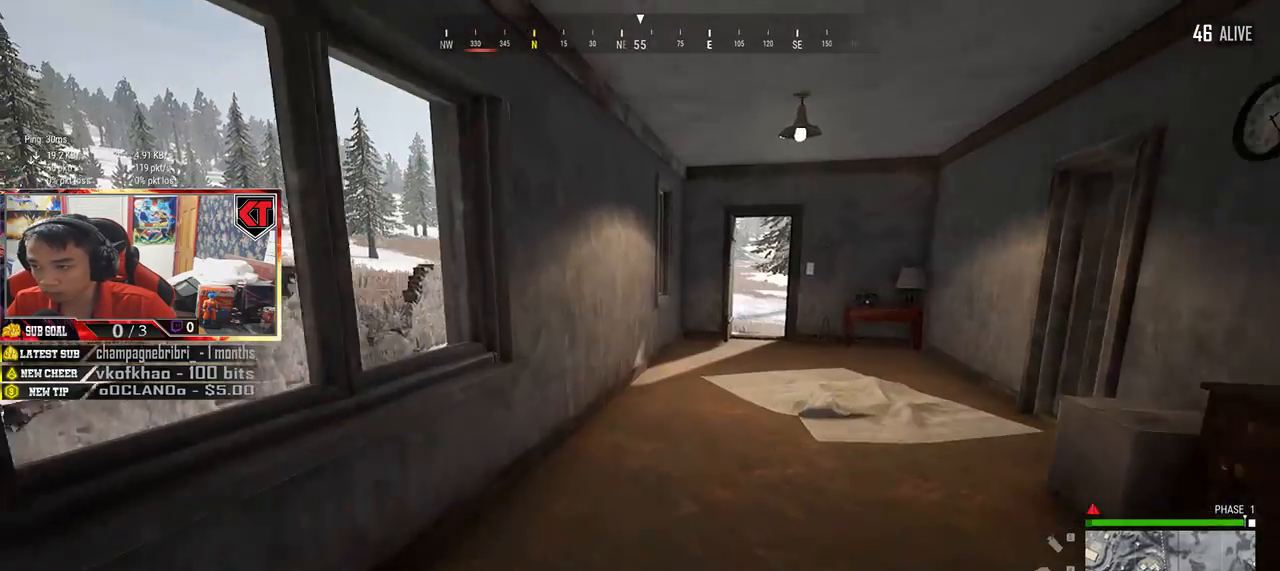
{"keys": ["shift", "w"], "mouse": [], "events": [[467, "d", "up"]]}
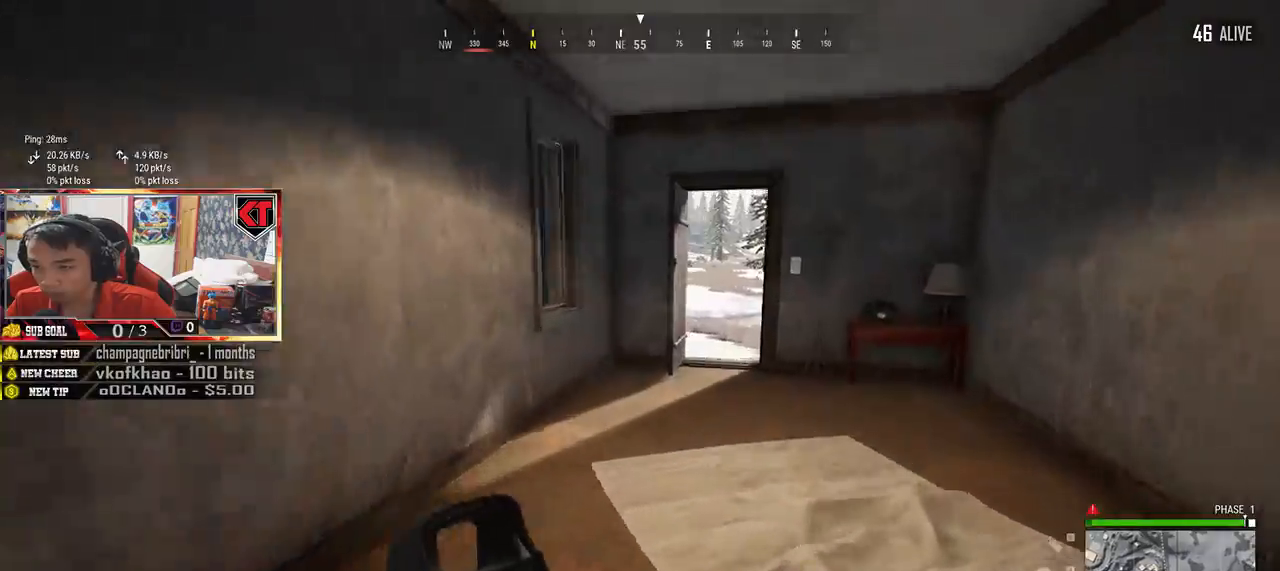
{"keys": ["shift", "w"], "mouse": [], "events": []}
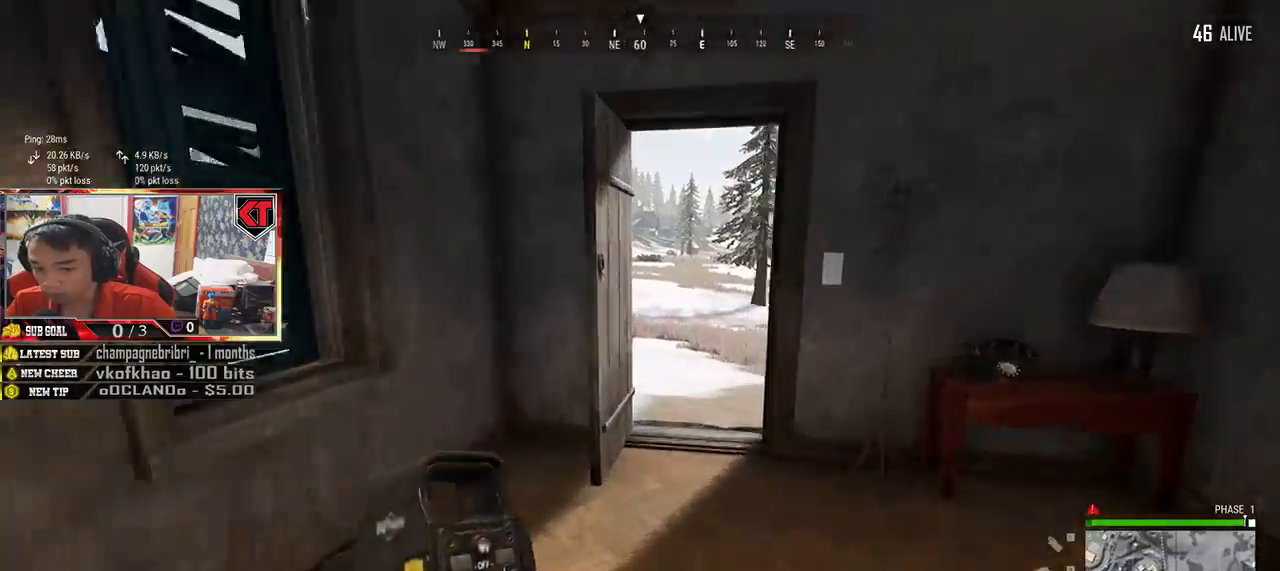
{"keys": ["w"], "mouse": [], "events": [[434, "shift", "up"]]}
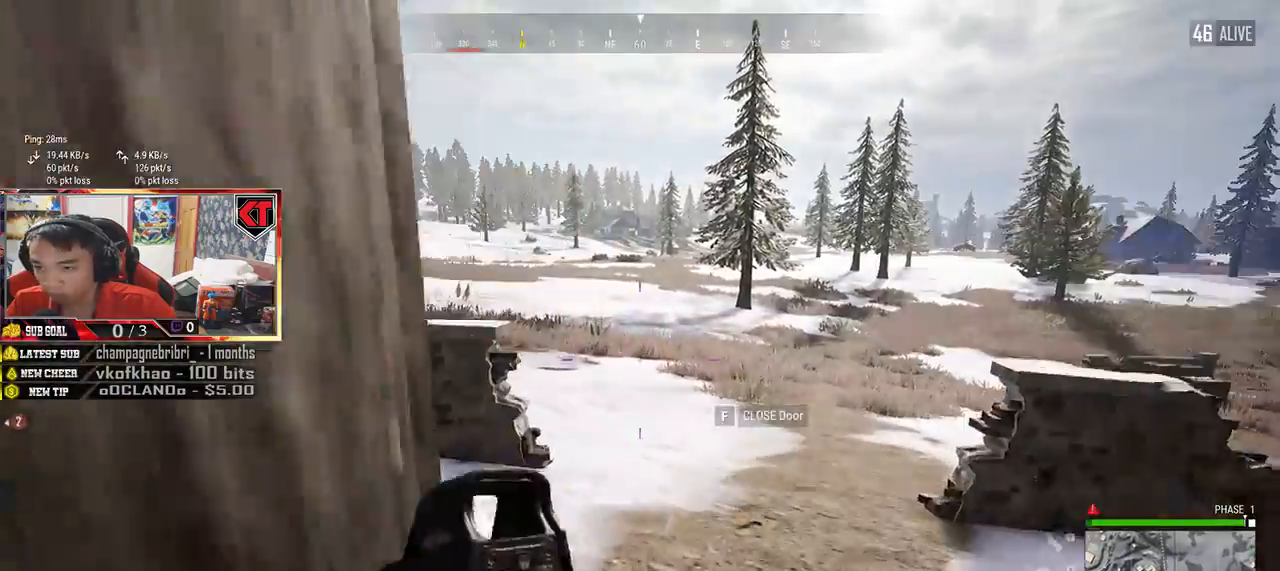
{"keys": ["a", "w"], "mouse": [], "events": [[67, "a", "down"]]}
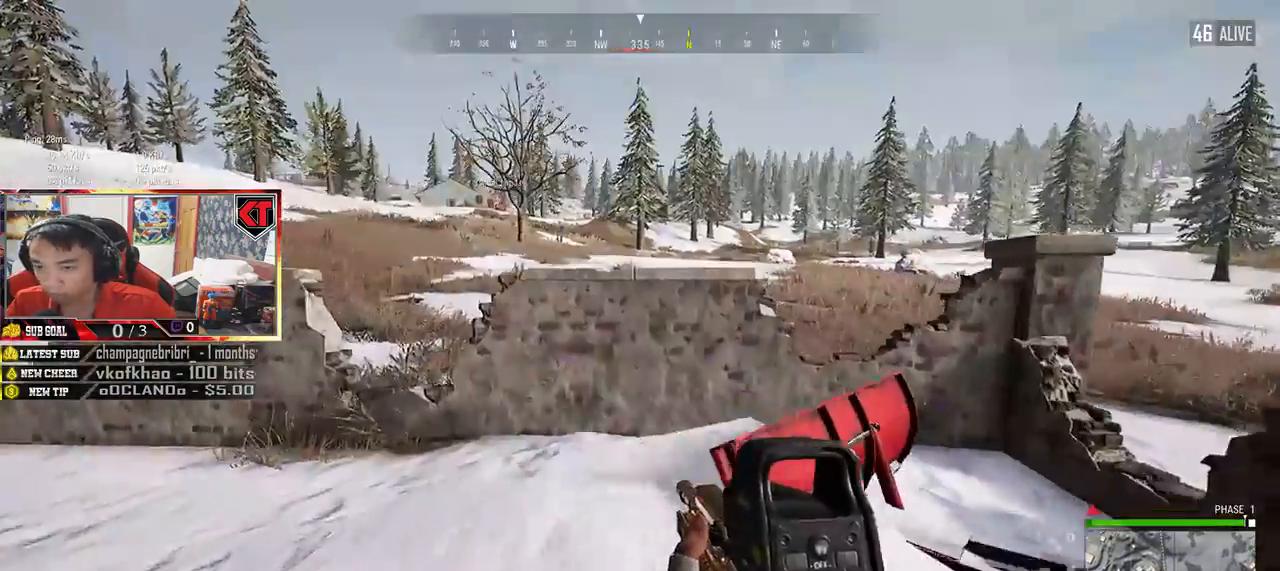
{"keys": ["w"], "mouse": [], "events": [[300, "a", "up"]]}
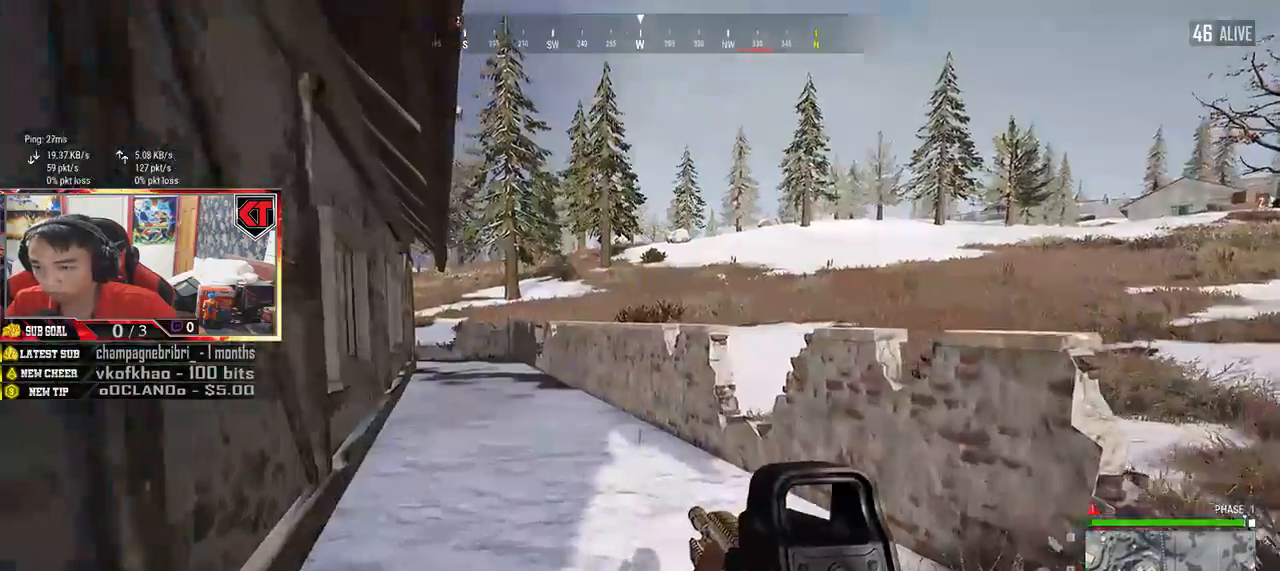
{"keys": ["shift", "w"], "mouse": [], "events": [[17, "shift", "down"]]}
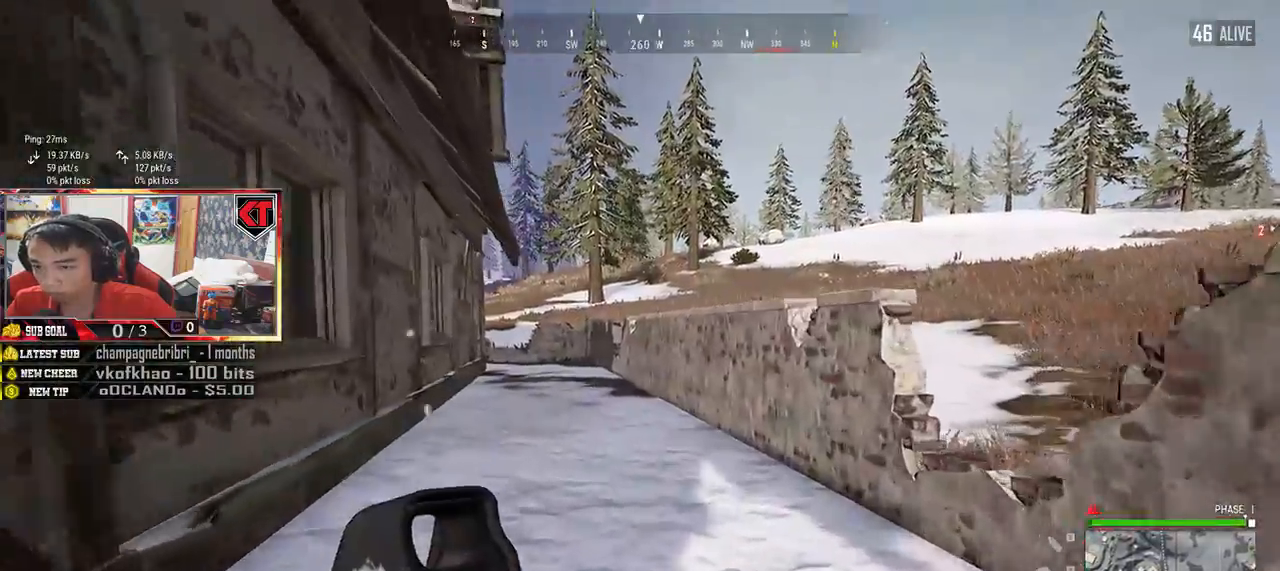
{"keys": ["d", "w"], "mouse": [], "events": [[434, "shift", "up"], [467, "d", "down"]]}
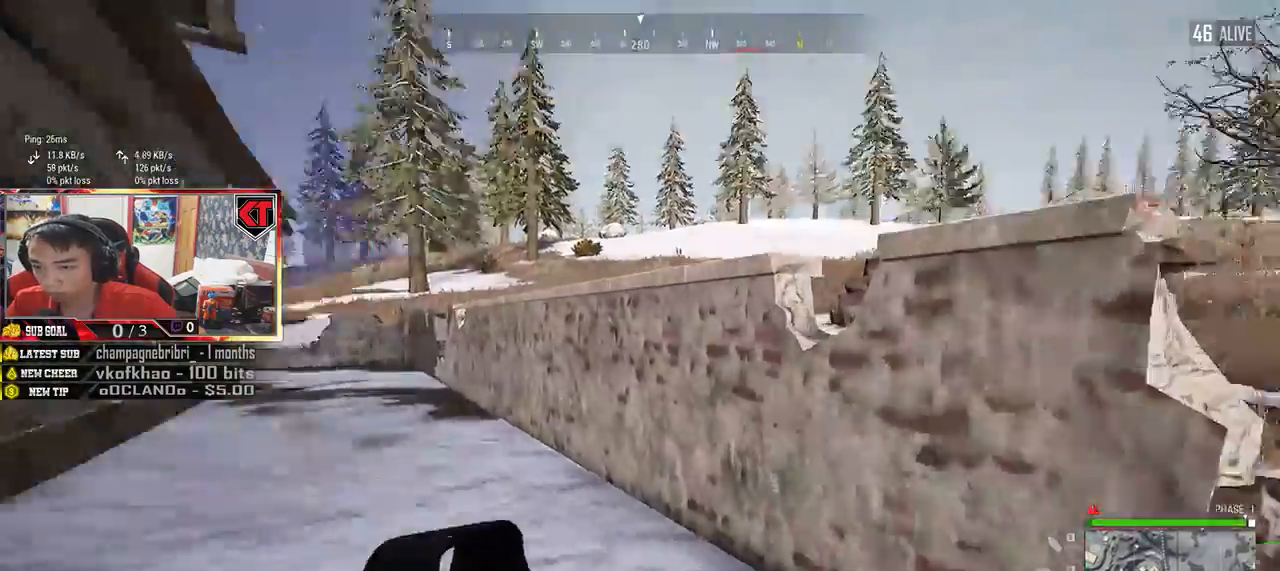
{"keys": ["w"], "mouse": [], "events": [[467, "d", "up"]]}
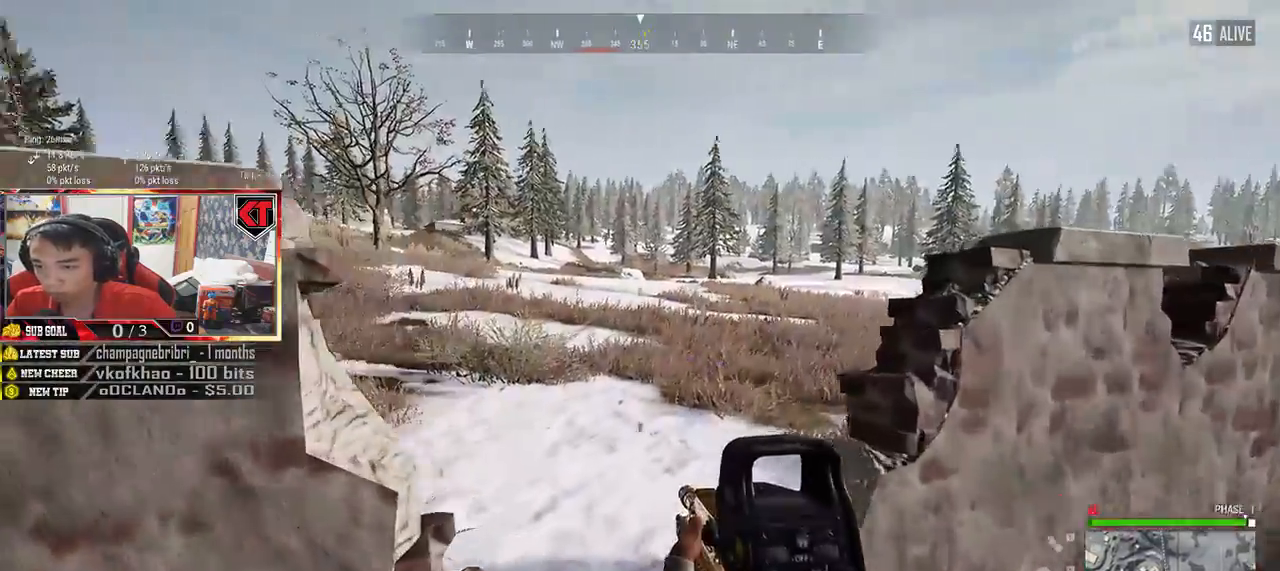
{"keys": ["w"], "mouse": [], "events": [[117, "space", "down"], [284, "space", "up"]]}
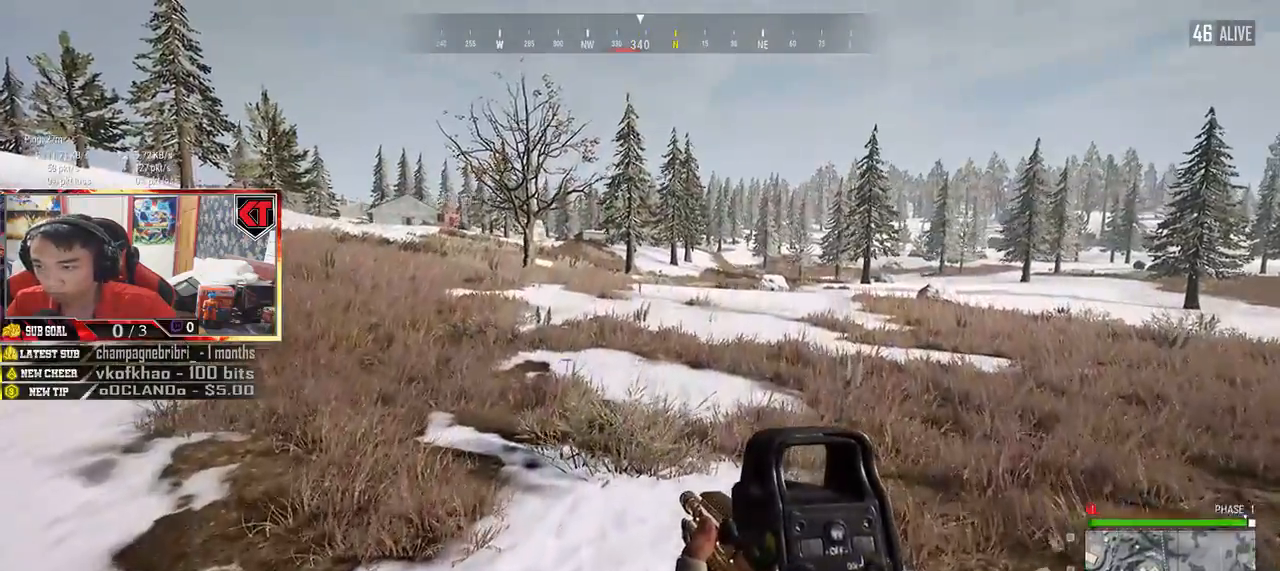
{"keys": ["shift", "w"], "mouse": [], "events": [[500, "shift", "down"]]}
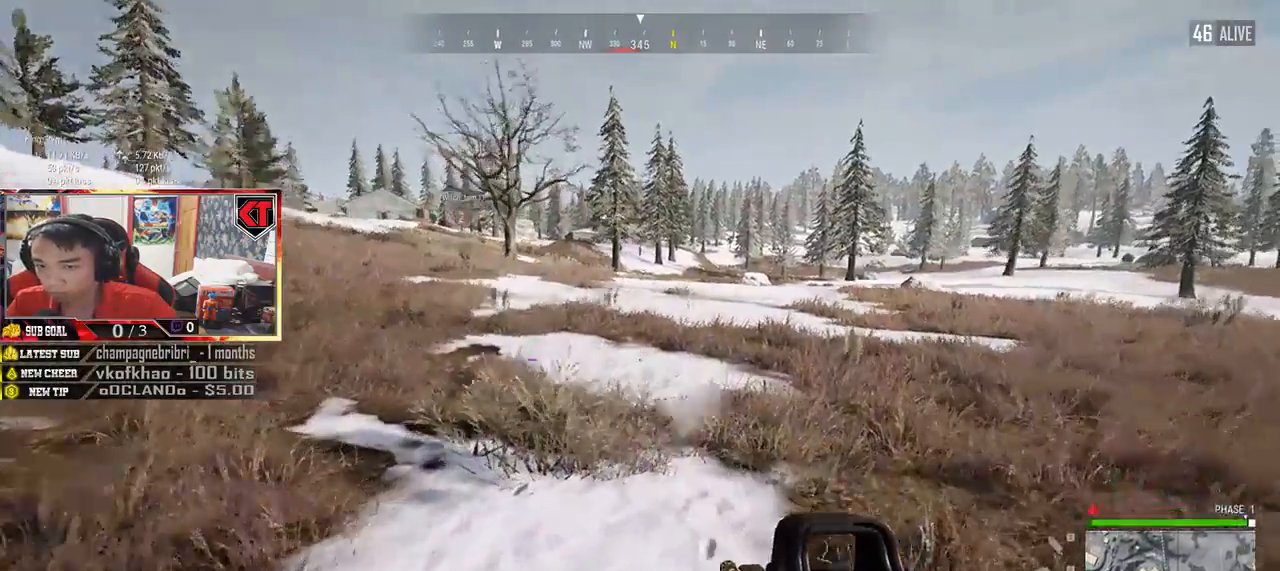
{"keys": ["shift", "w"], "mouse": [], "events": []}
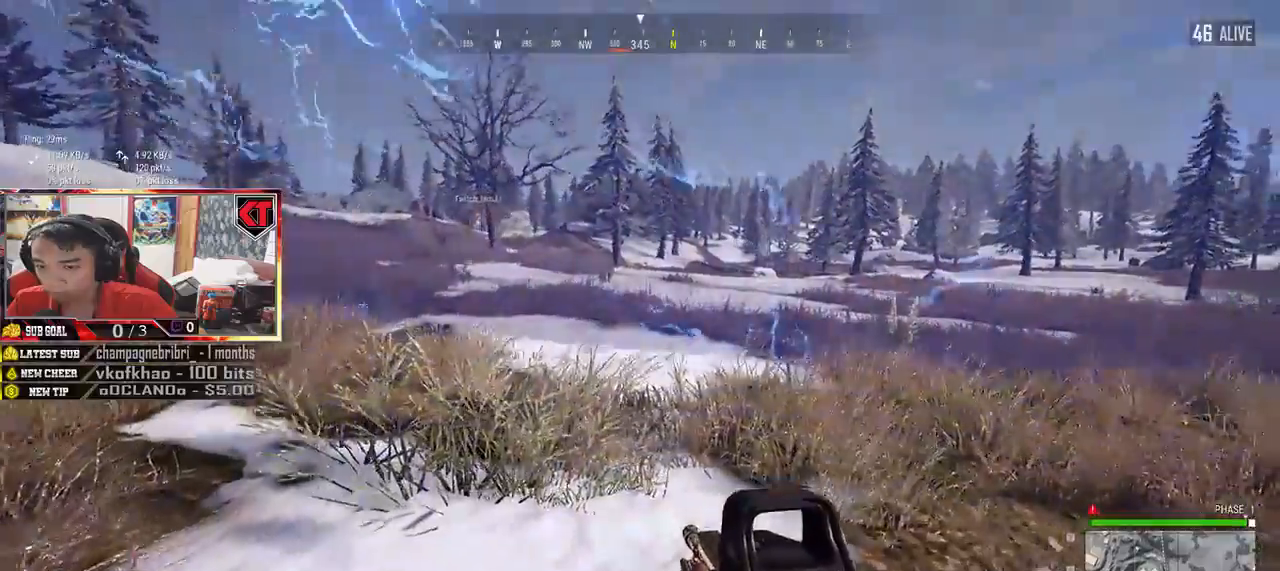
{"keys": ["shift", "w"], "mouse": [], "events": []}
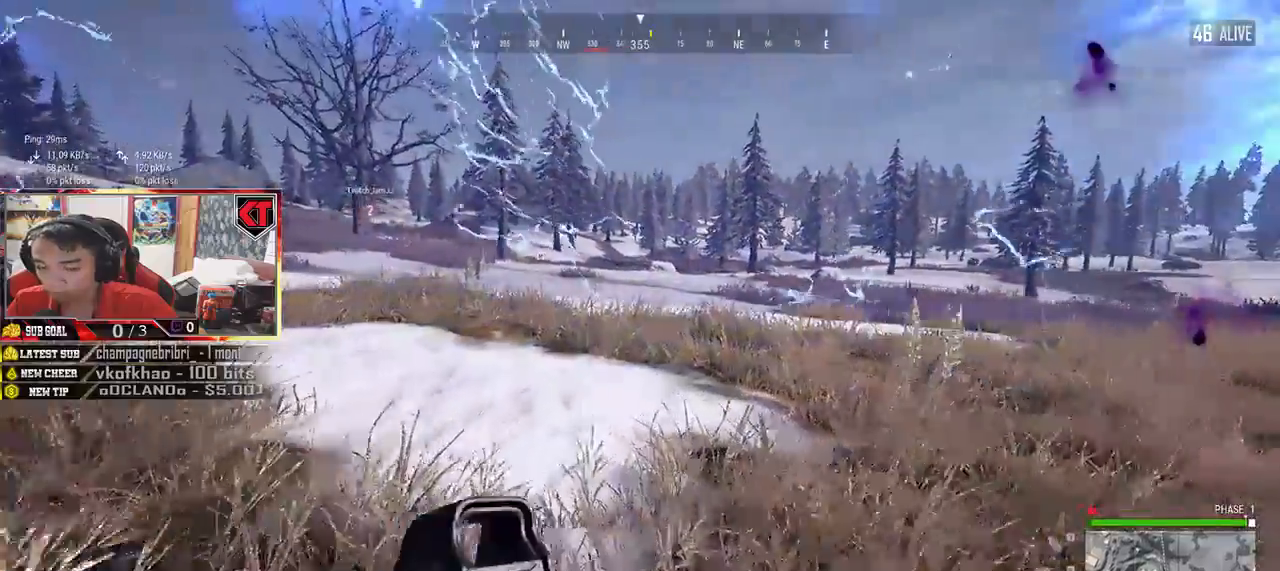
{"keys": ["shift", "w"], "mouse": [], "events": []}
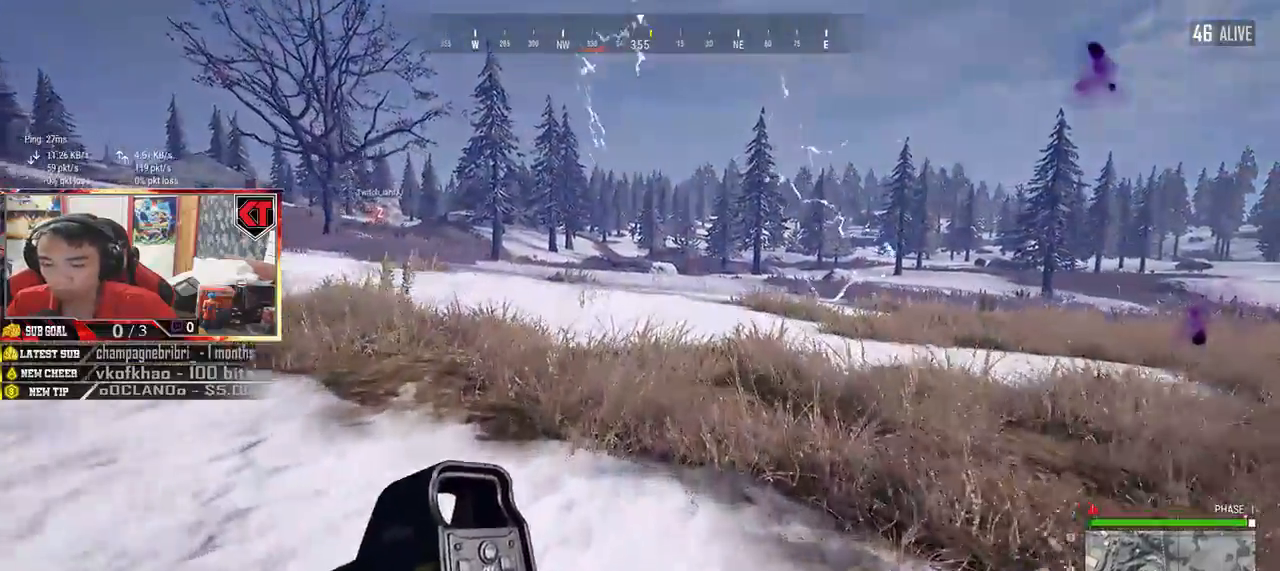
{"keys": ["shift", "w"], "mouse": [], "events": []}
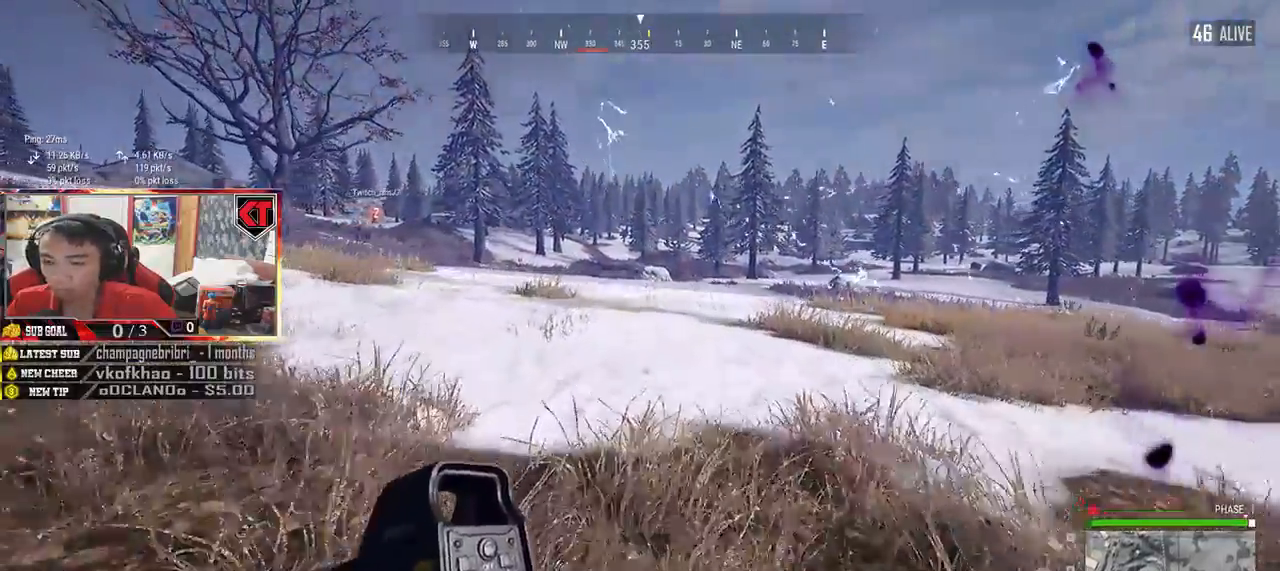
{"keys": ["shift", "w"], "mouse": [], "events": []}
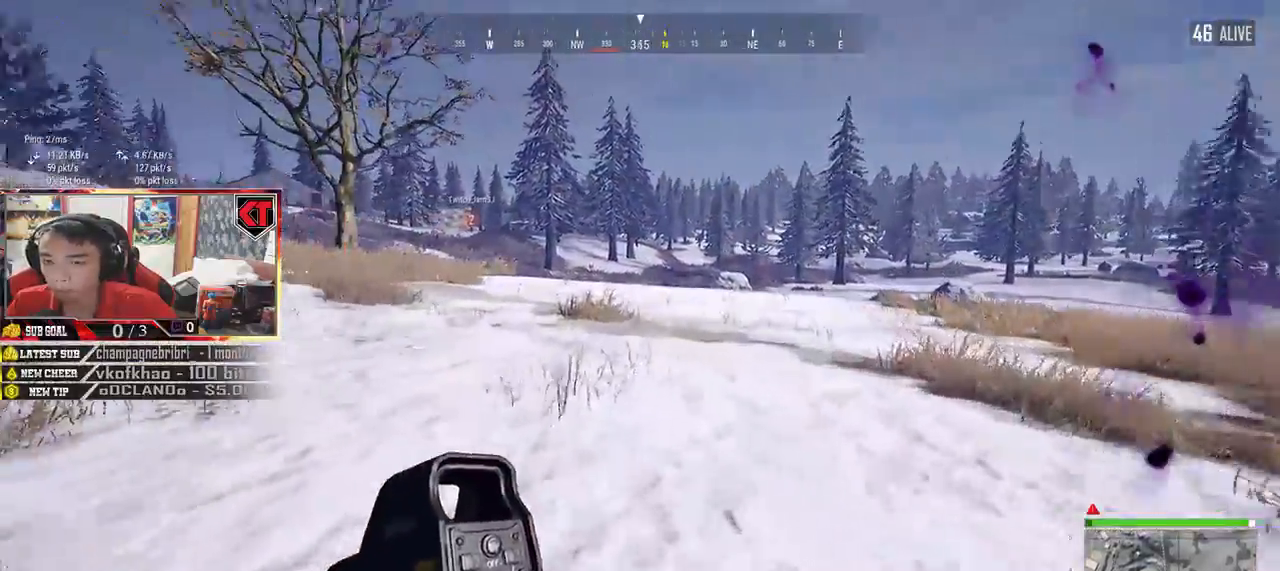
{"keys": ["shift", "w"], "mouse": [], "events": []}
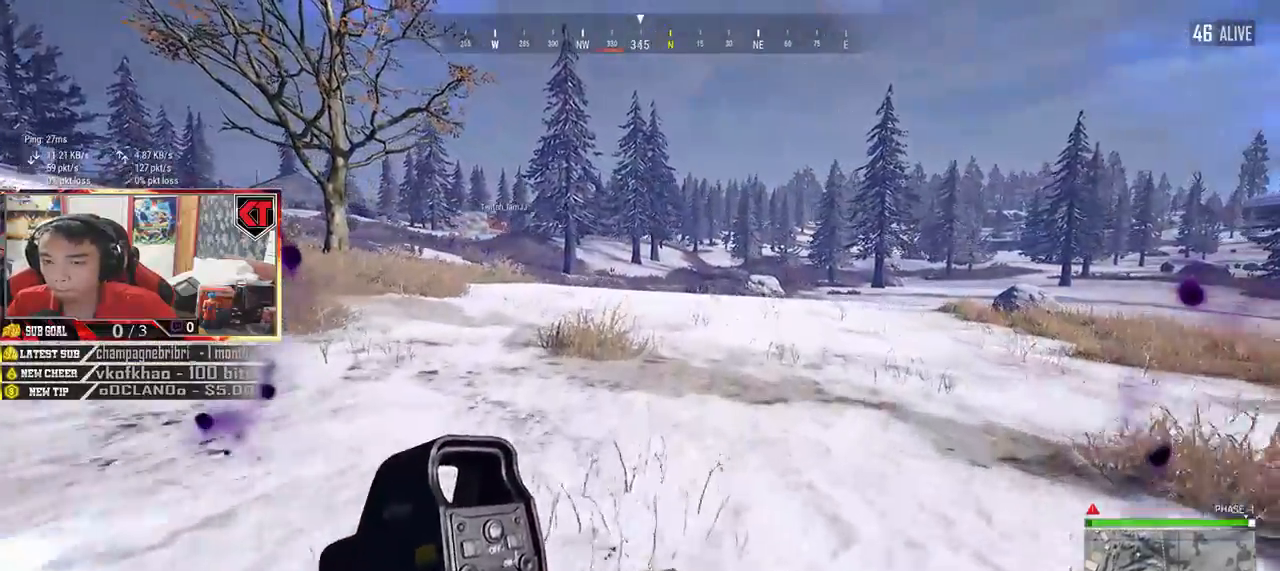
{"keys": ["shift", "w"], "mouse": [], "events": []}
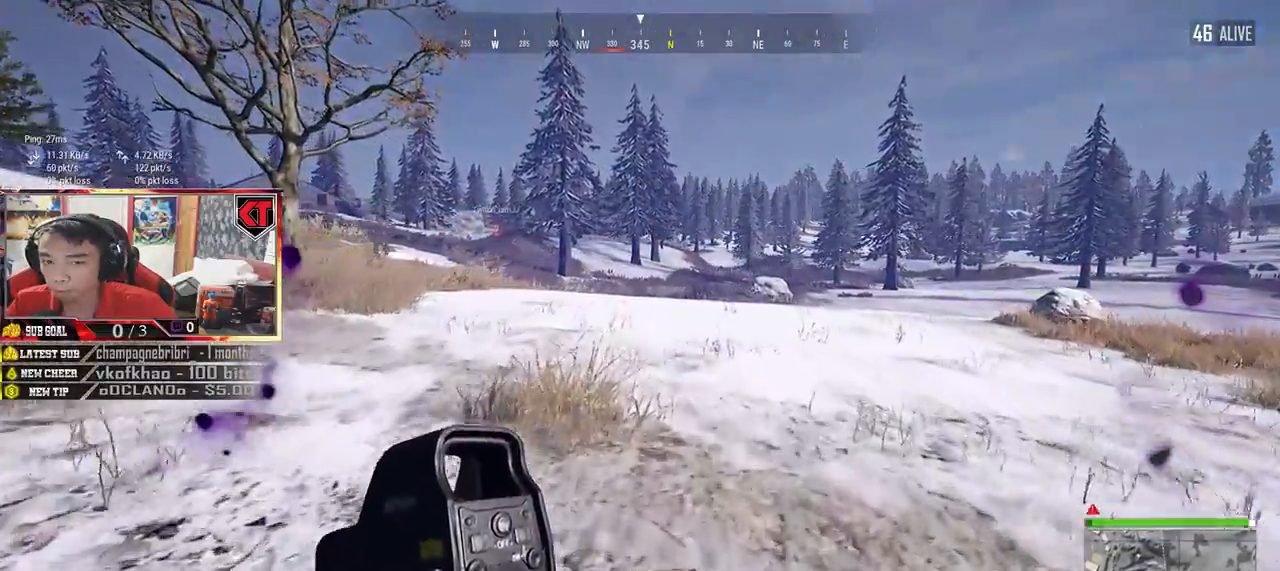
{"keys": ["shift", "w"], "mouse": [], "events": []}